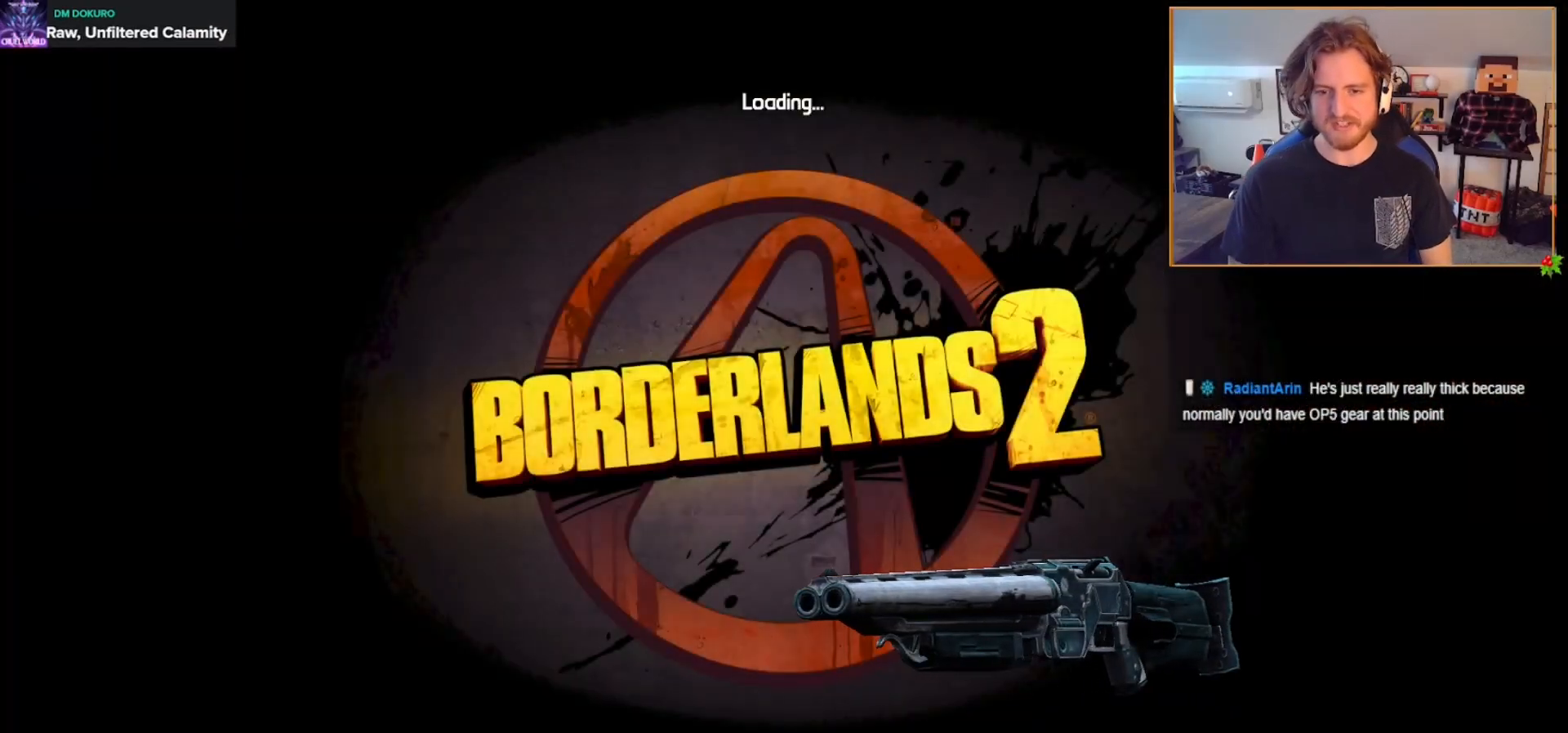
Gameplay with a controller (Xbox layout); each line is a JSON object with the inputs held at the frame after it. "events" lists button and stick changes between this image and that frame as [ms after this image, input, new state], when the widget could be followed in between.
{"buttons": [], "left_stick": "center", "right_stick": "center", "events": []}
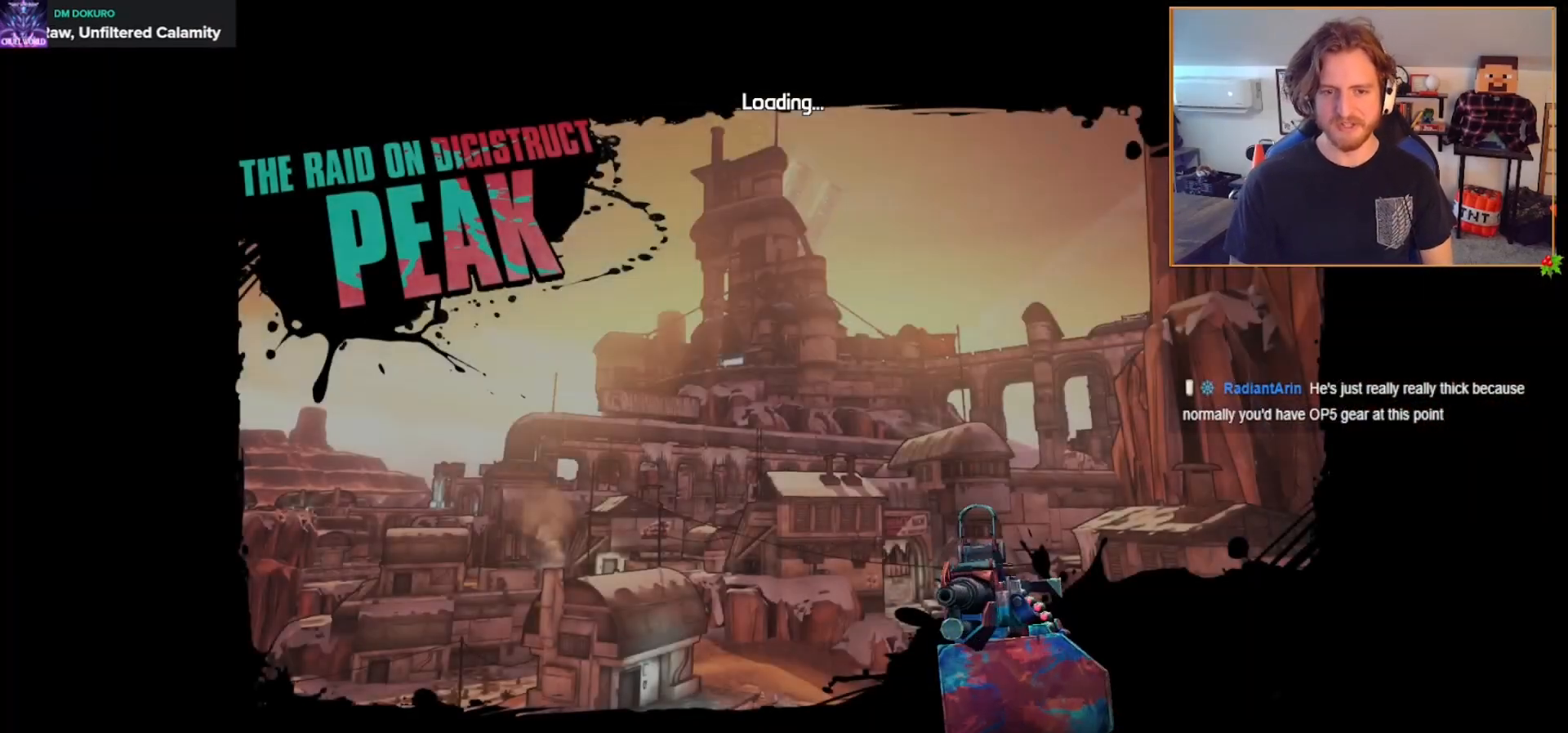
{"buttons": [], "left_stick": "up-left", "right_stick": "up-left", "events": [[350, "left_stick", "up-left"], [350, "right_stick", "left"], [433, "right_stick", "up-left"]]}
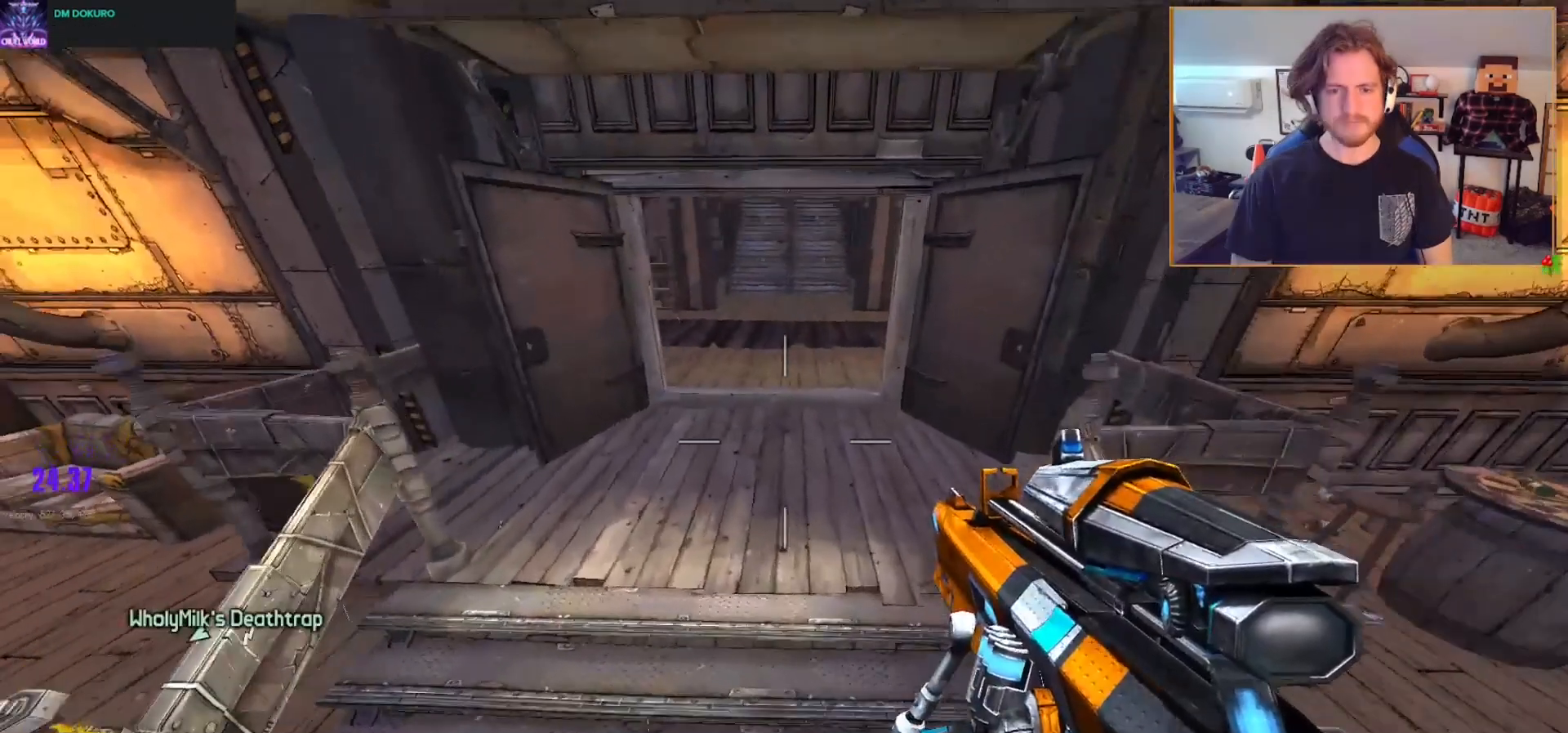
{"buttons": [], "left_stick": "up", "right_stick": "center", "events": [[83, "right_stick", "center"], [483, "left_stick", "up"]]}
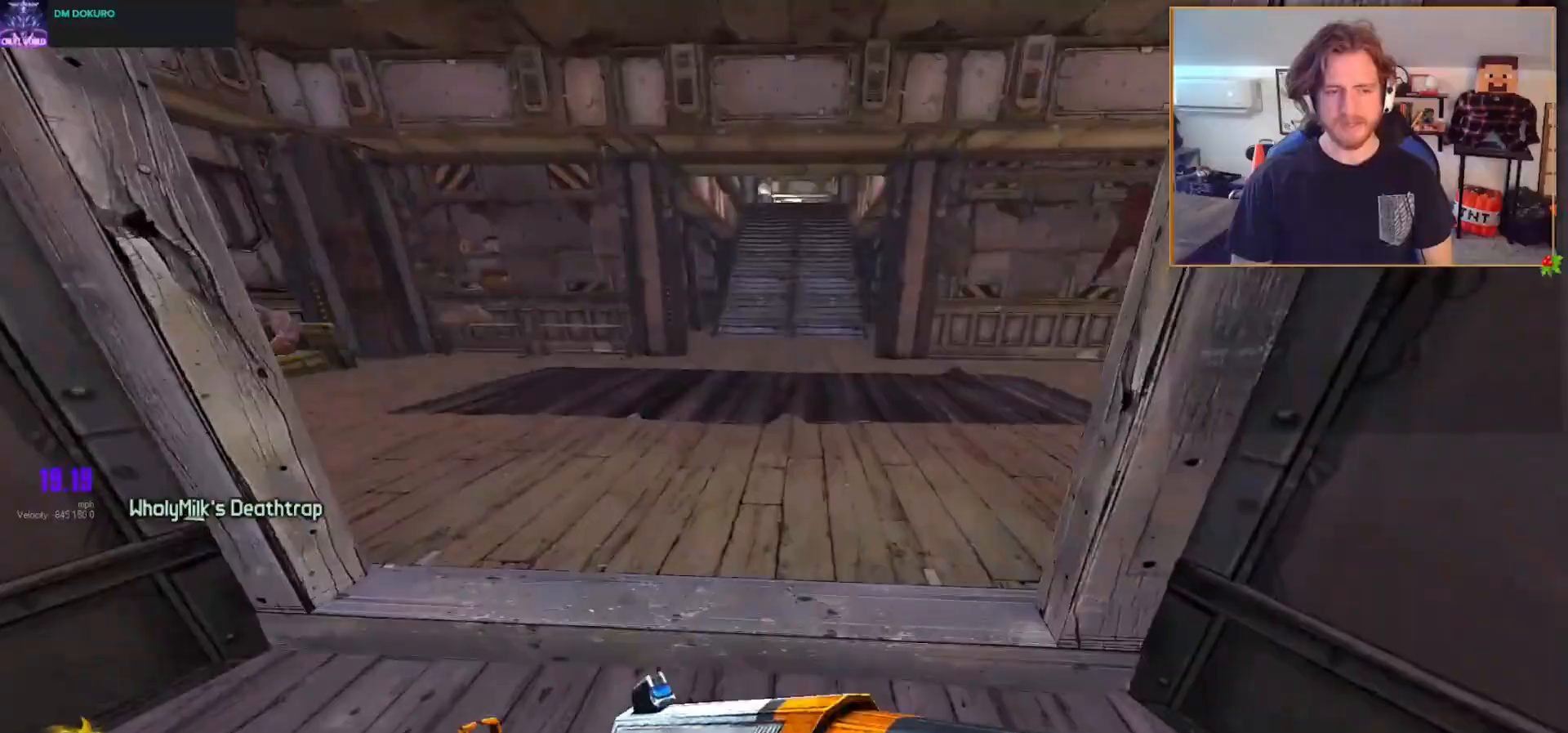
{"buttons": [], "left_stick": "up", "right_stick": "center", "events": [[217, "right_stick", "up-right"], [433, "right_stick", "center"]]}
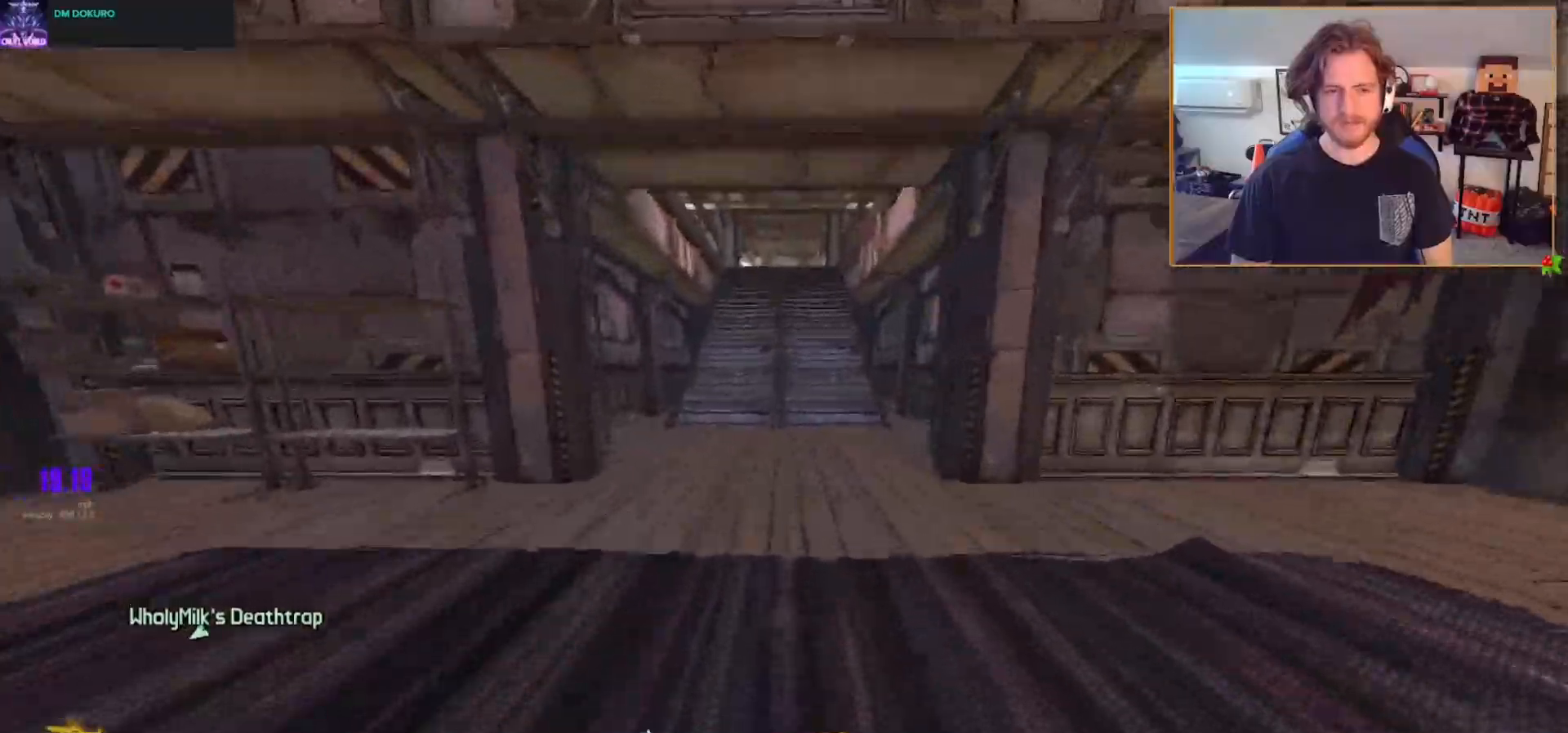
{"buttons": [], "left_stick": "up", "right_stick": "center", "events": []}
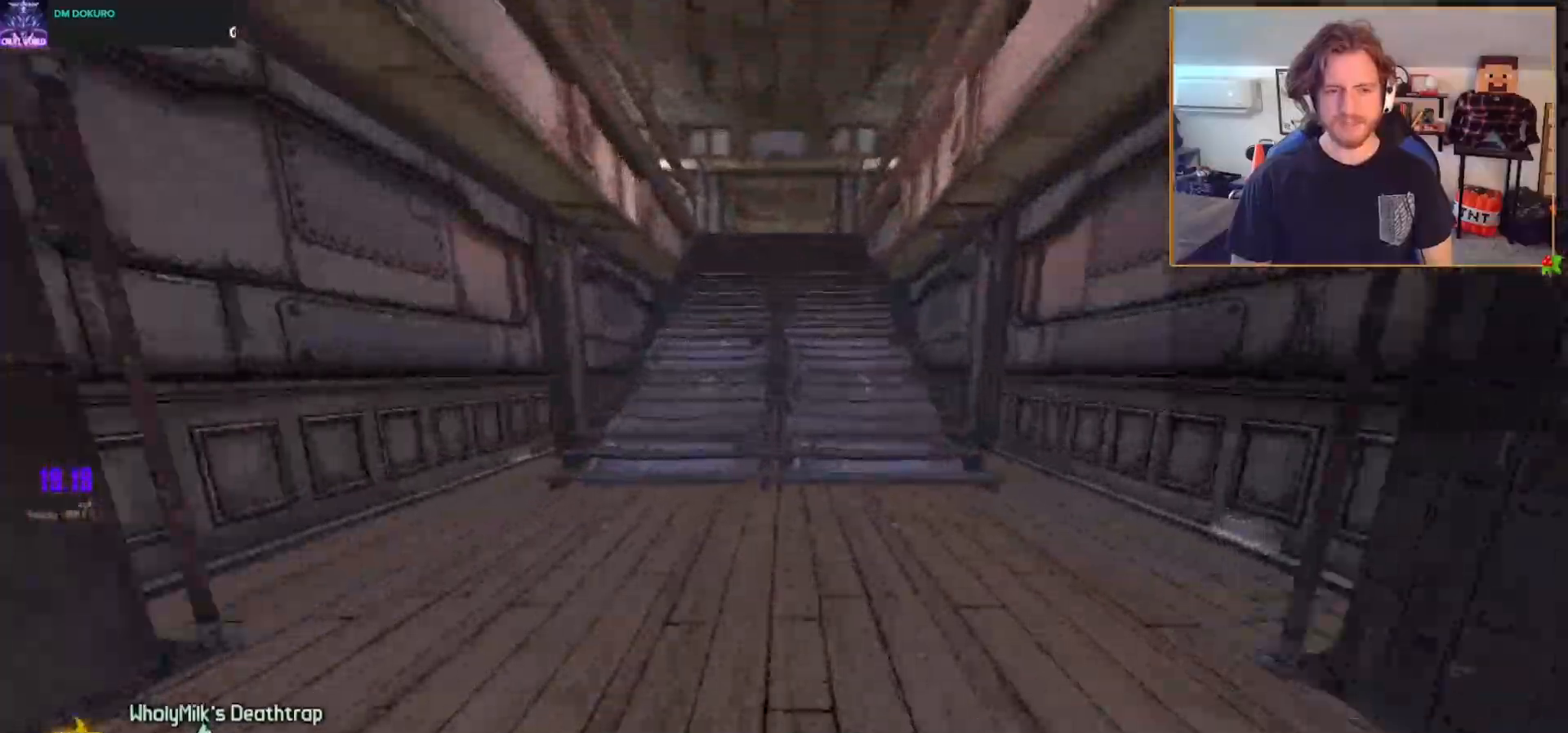
{"buttons": [], "left_stick": "up", "right_stick": "center", "events": [[200, "A", "down"], [350, "A", "up"]]}
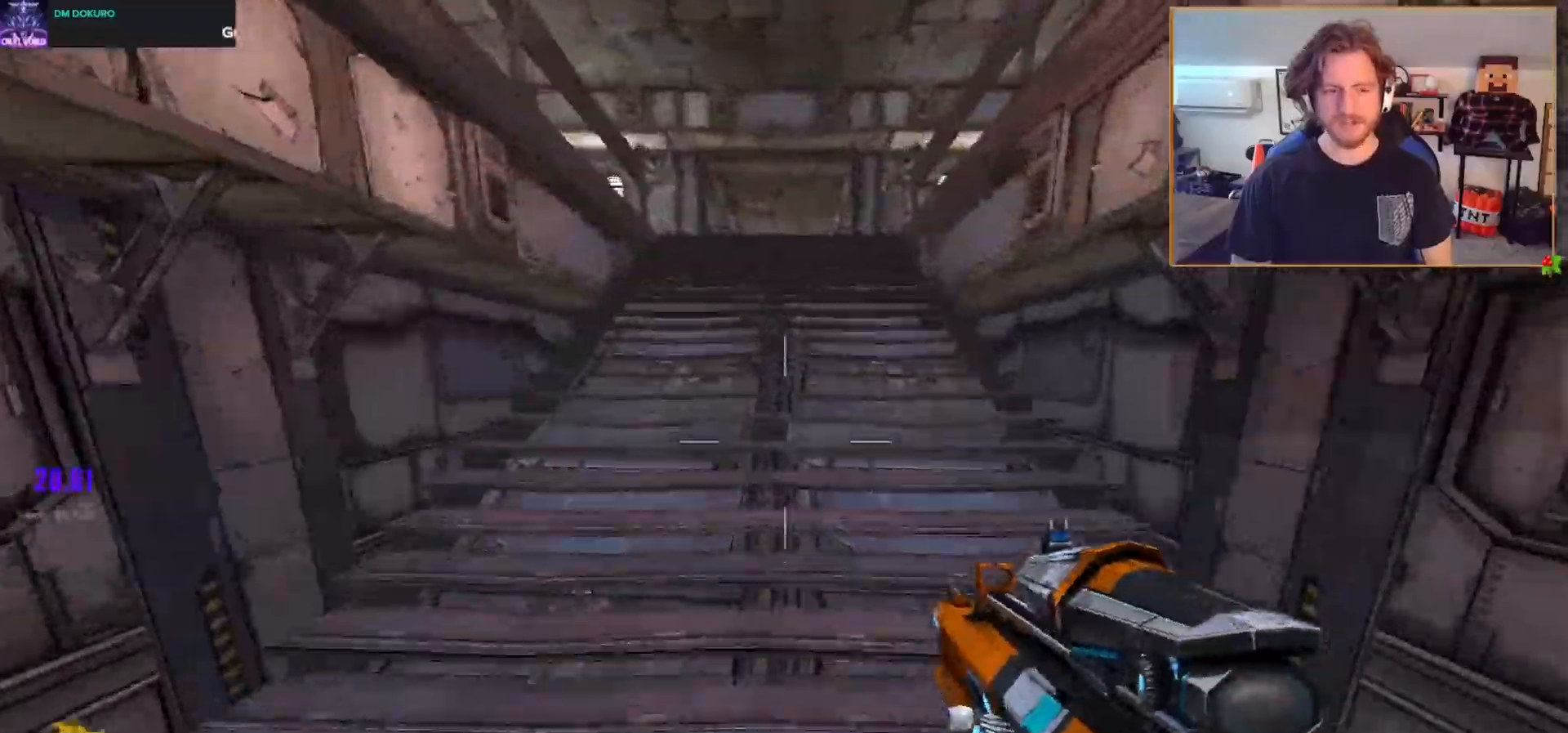
{"buttons": [], "left_stick": "up", "right_stick": "center", "events": [[250, "right_stick", "right"], [417, "right_stick", "center"]]}
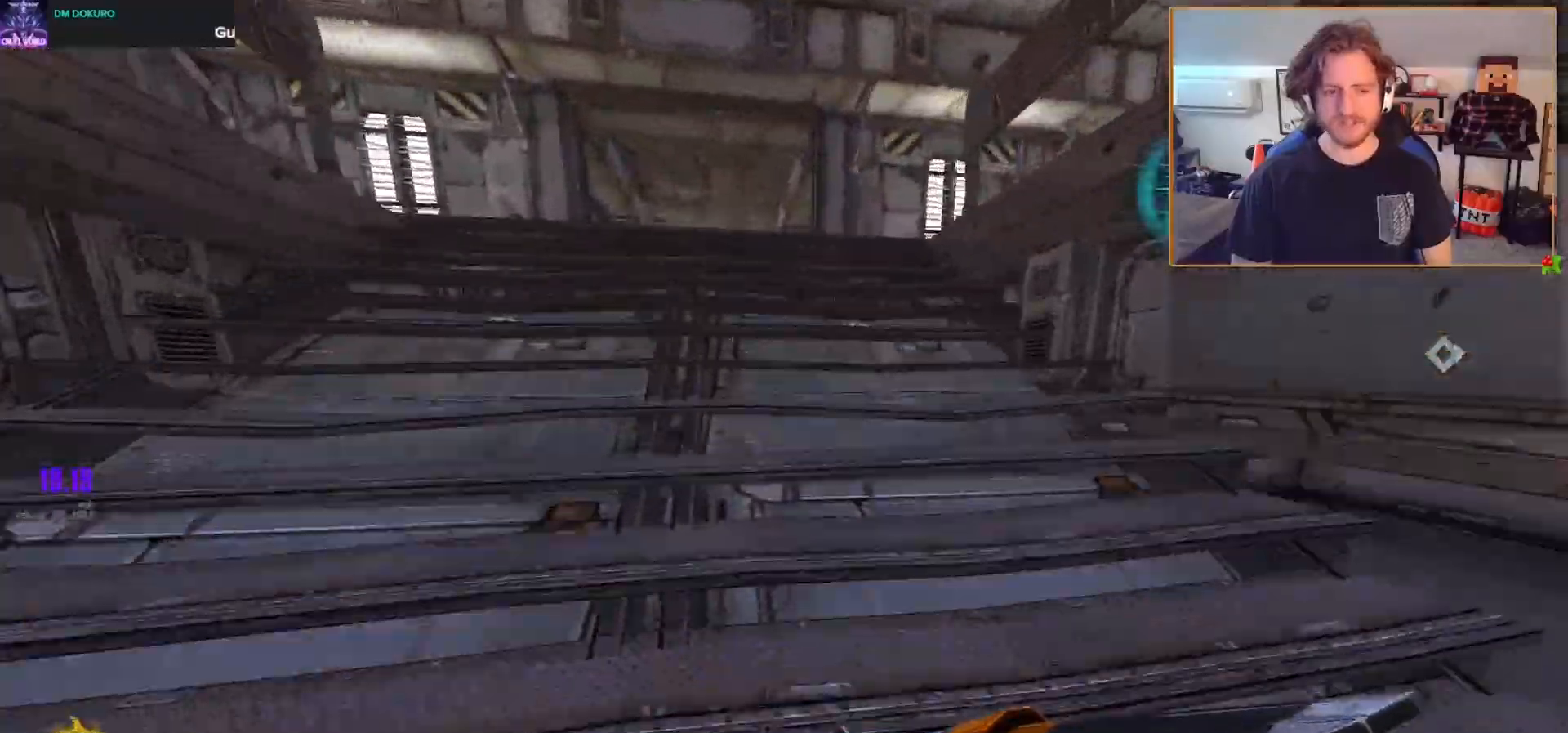
{"buttons": [], "left_stick": "up", "right_stick": "center", "events": [[133, "right_stick", "right"], [450, "right_stick", "center"]]}
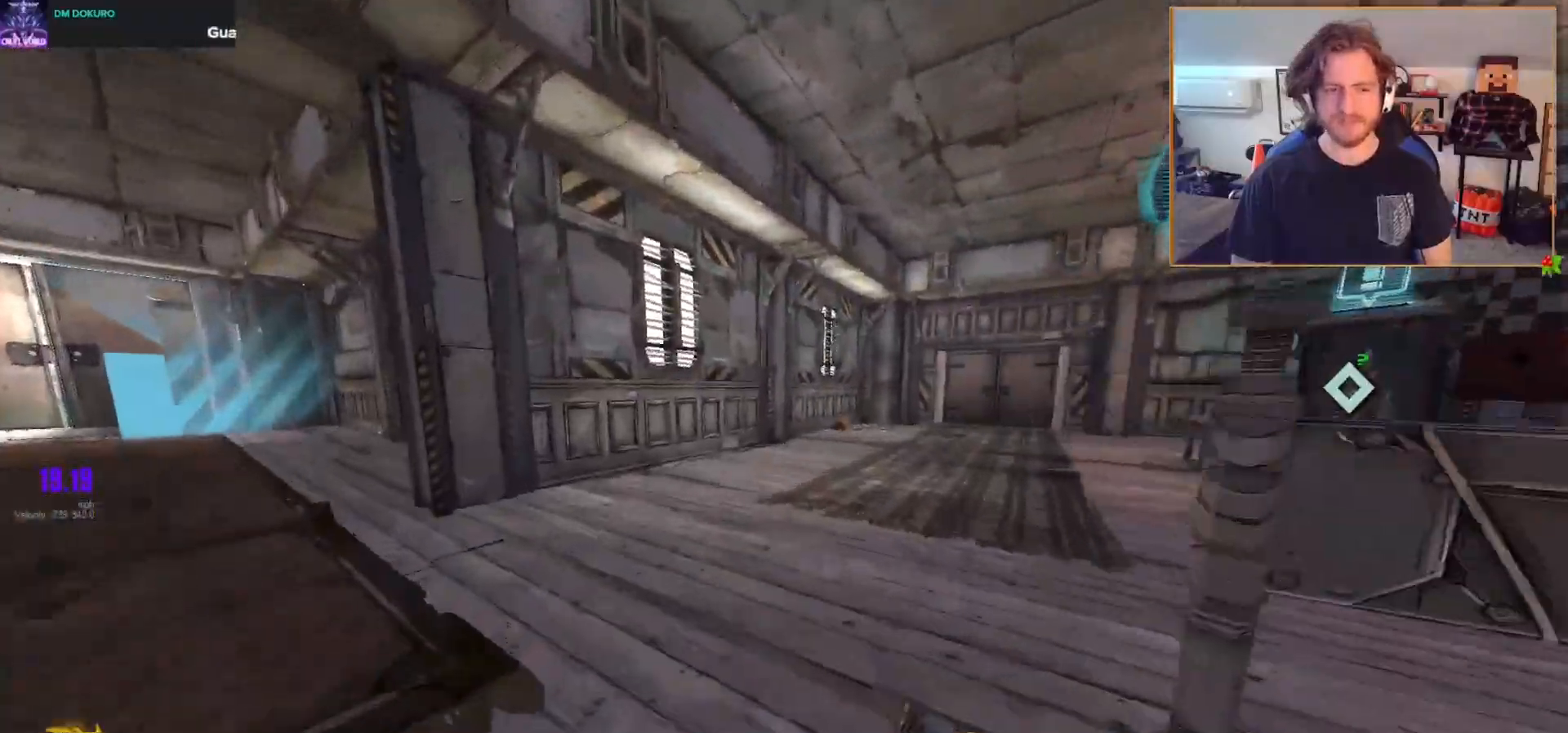
{"buttons": [], "left_stick": "up", "right_stick": "center", "events": [[83, "right_stick", "right"], [417, "right_stick", "center"]]}
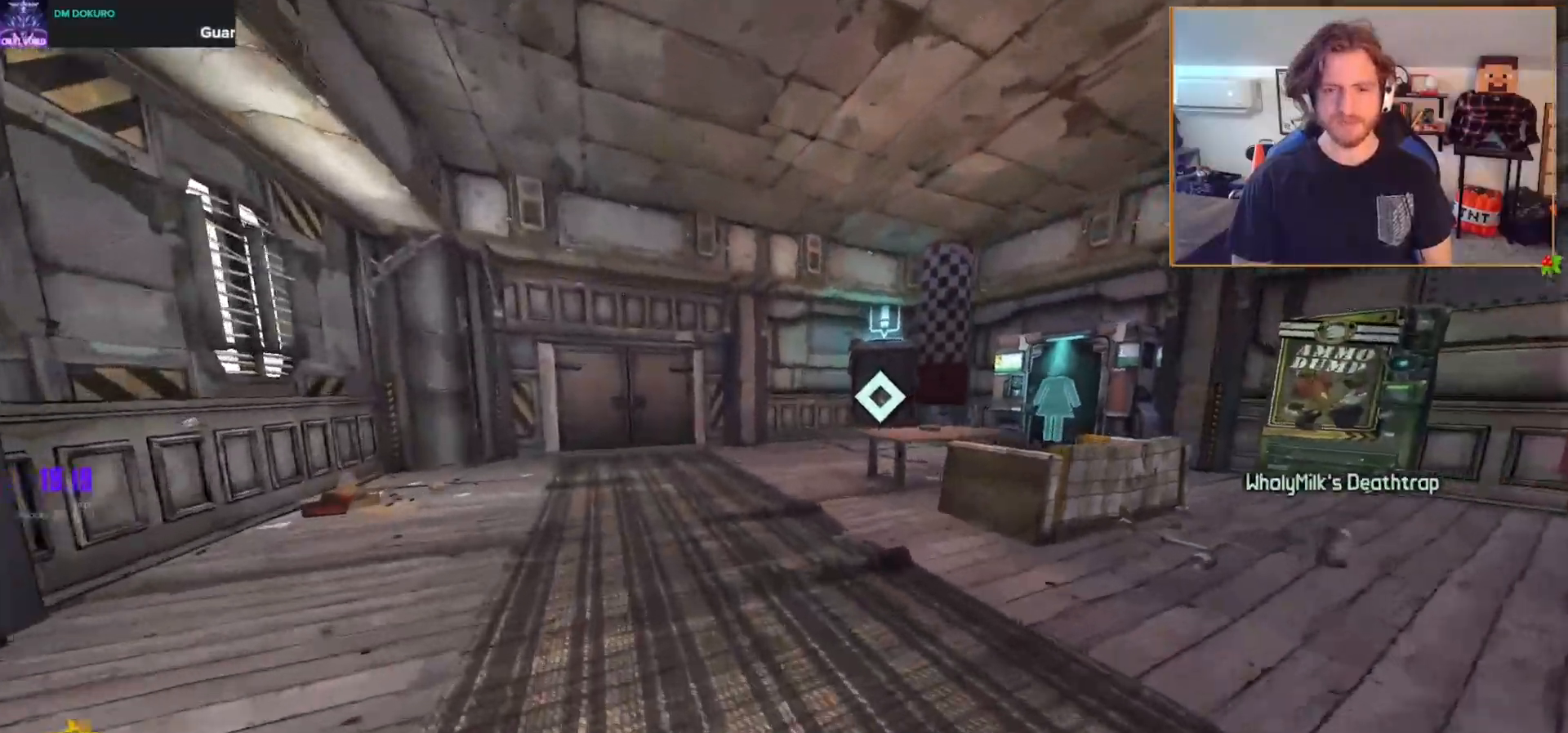
{"buttons": [], "left_stick": "up", "right_stick": "right", "events": [[117, "right_stick", "right"]]}
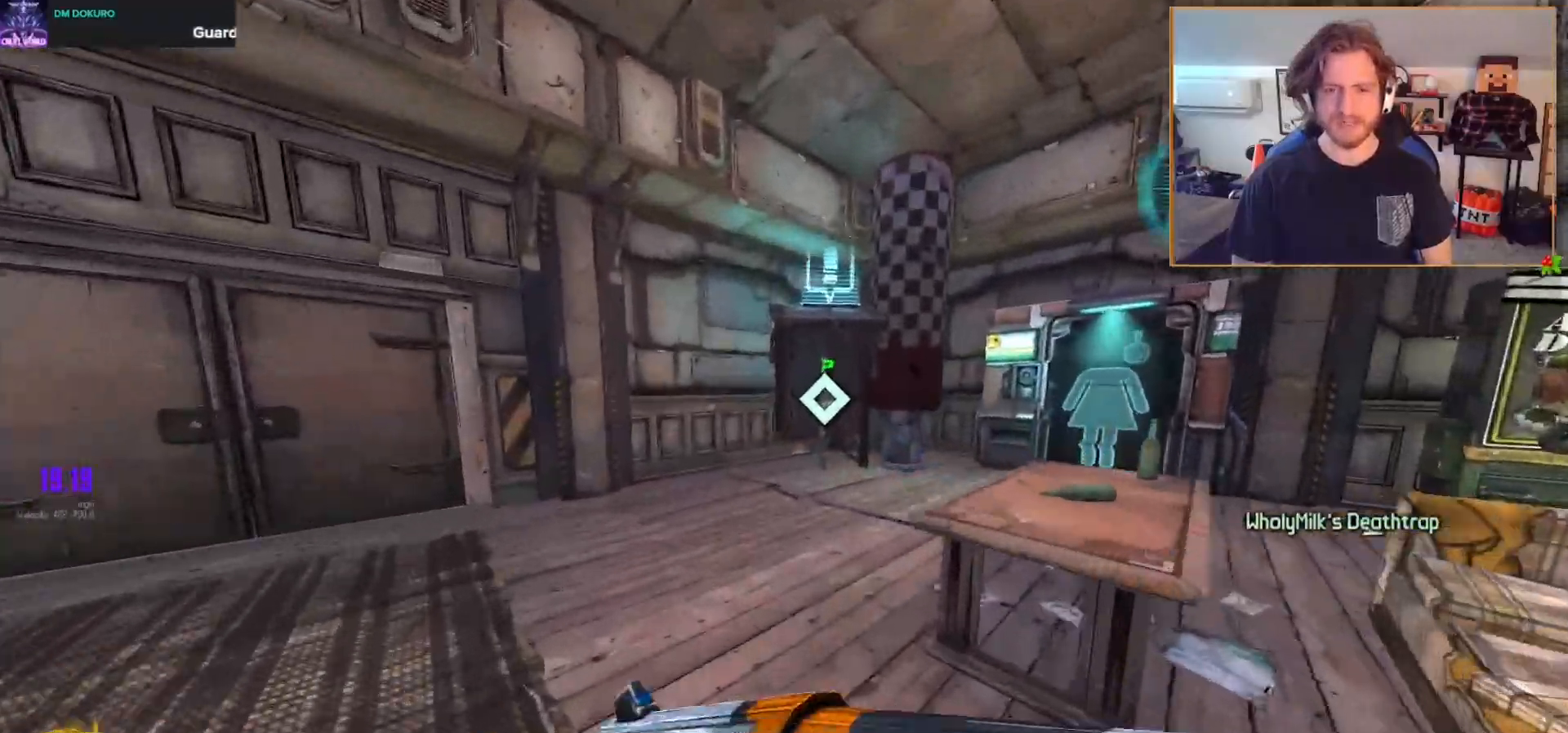
{"buttons": [], "left_stick": "center", "right_stick": "center", "events": [[150, "right_stick", "center"], [283, "left_stick", "up-right"], [450, "left_stick", "center"]]}
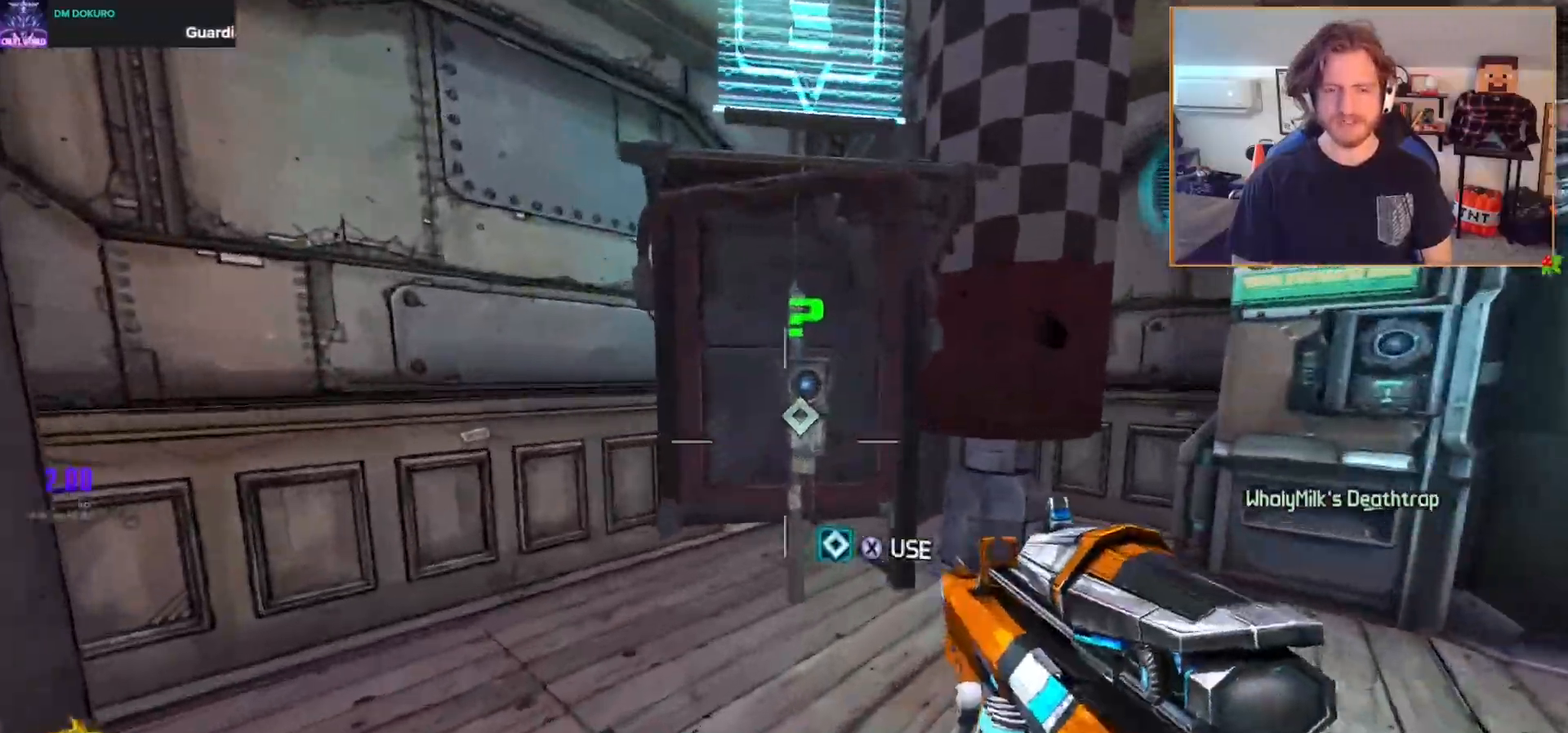
{"buttons": [], "left_stick": "center", "right_stick": "center", "events": [[50, "X", "down"], [183, "X", "up"], [333, "A", "down"], [433, "A", "up"]]}
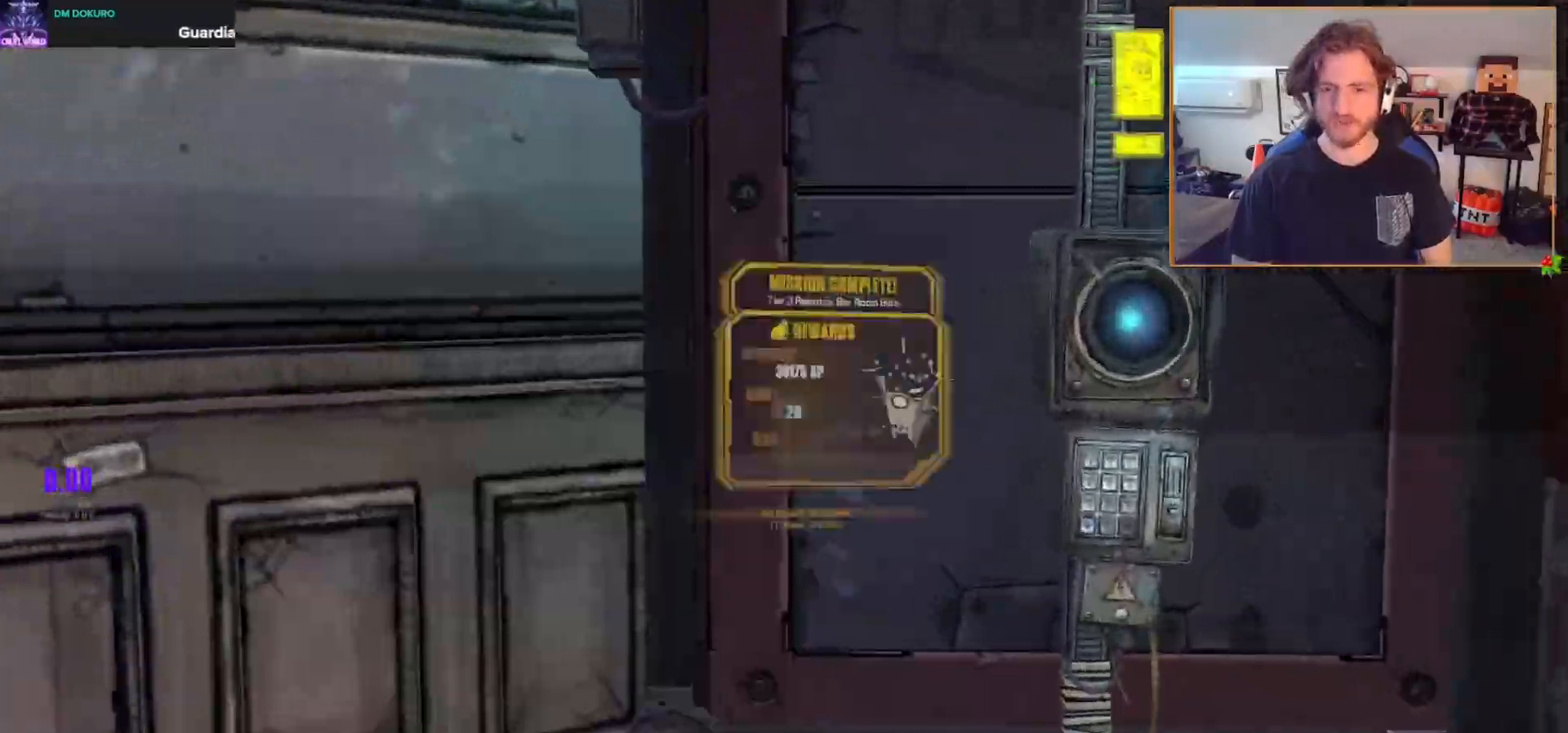
{"buttons": ["A"], "left_stick": "center", "right_stick": "center", "events": [[67, "A", "down"], [200, "A", "up"], [500, "A", "down"]]}
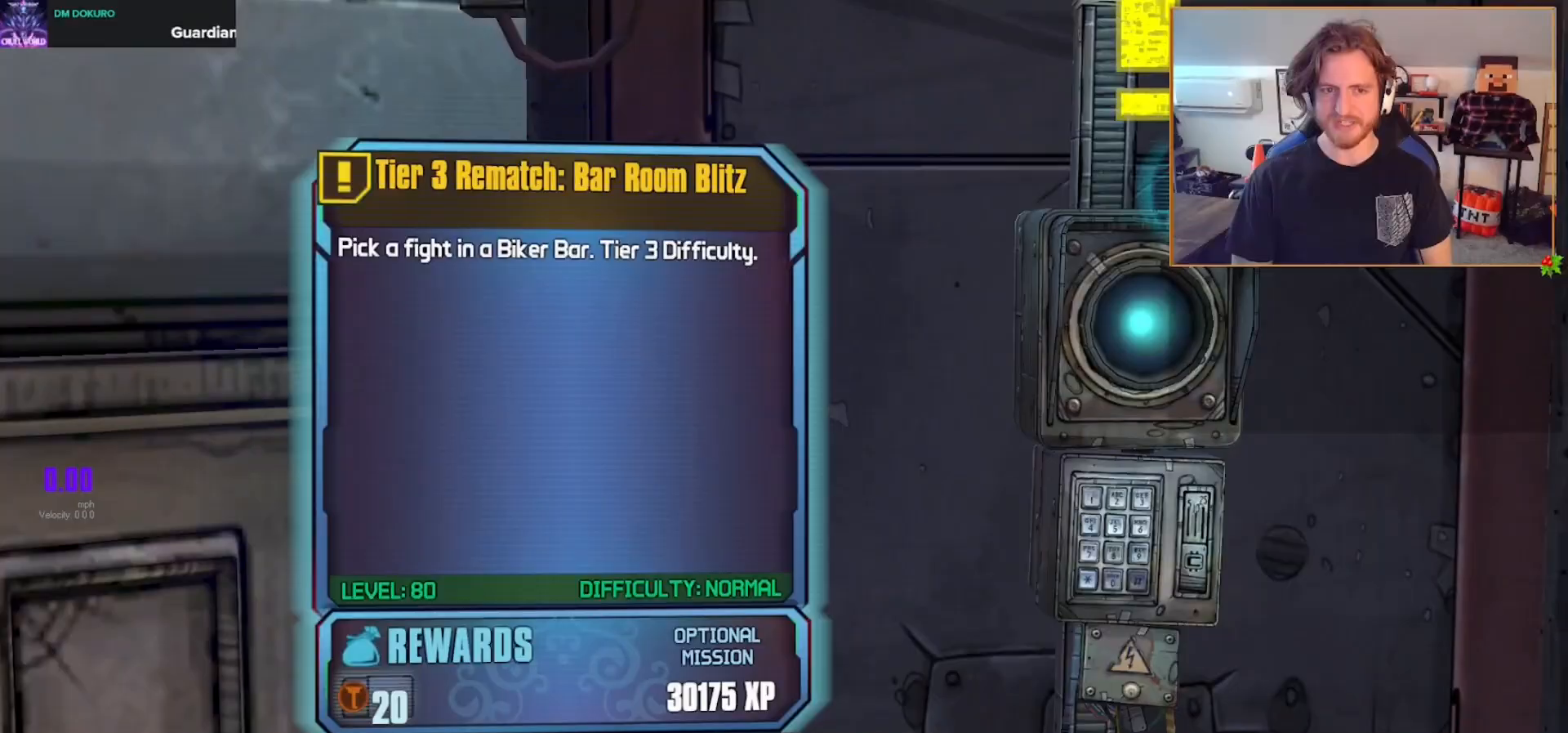
{"buttons": [], "left_stick": "up", "right_stick": "right", "events": [[100, "A", "up"], [200, "left_stick", "up-right"], [250, "right_stick", "right"], [417, "left_stick", "up"]]}
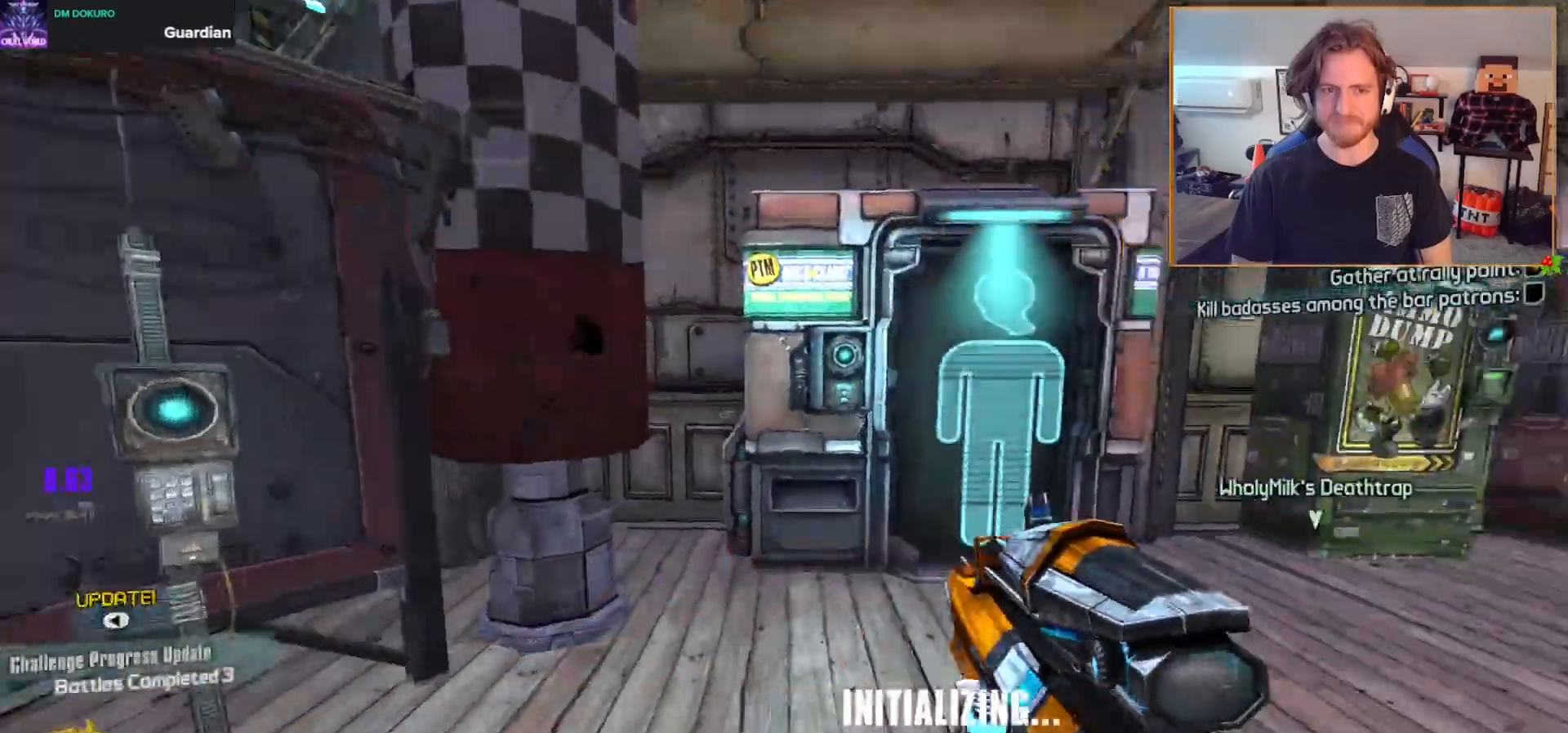
{"buttons": [], "left_stick": "up-right", "right_stick": "center", "events": [[217, "left_stick", "up-right"], [217, "right_stick", "center"]]}